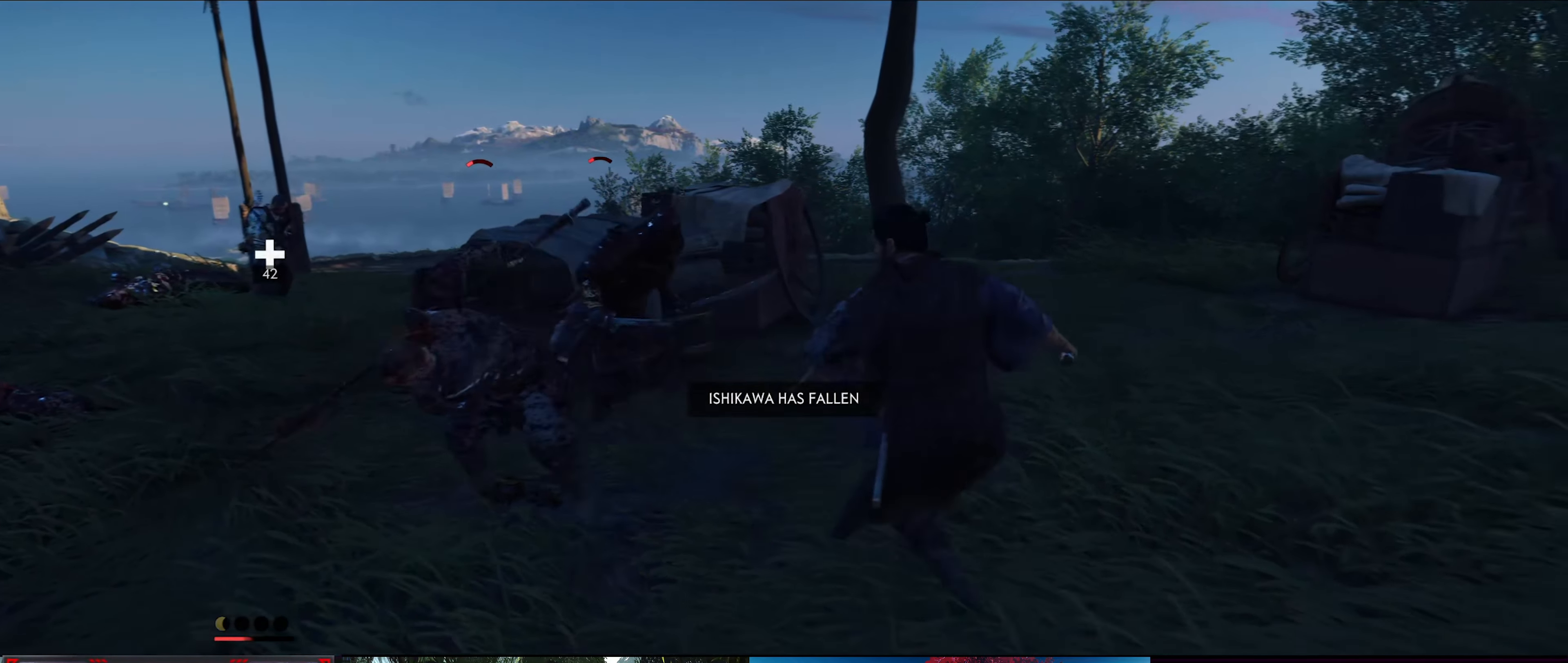
Gameplay with a controller (PlayStation layout); each line is a JSON object with the inputs held at the frame after it. "events" lists button and stick changes between this image and that frame as [ms after this image, input, new state], when the widget could be followed in between.
{"buttons": [], "left_stick": "center", "right_stick": "center", "events": [[200, "SQUARE", "down"], [300, "SQUARE", "up"], [366, "SQUARE", "down"], [466, "SQUARE", "up"]]}
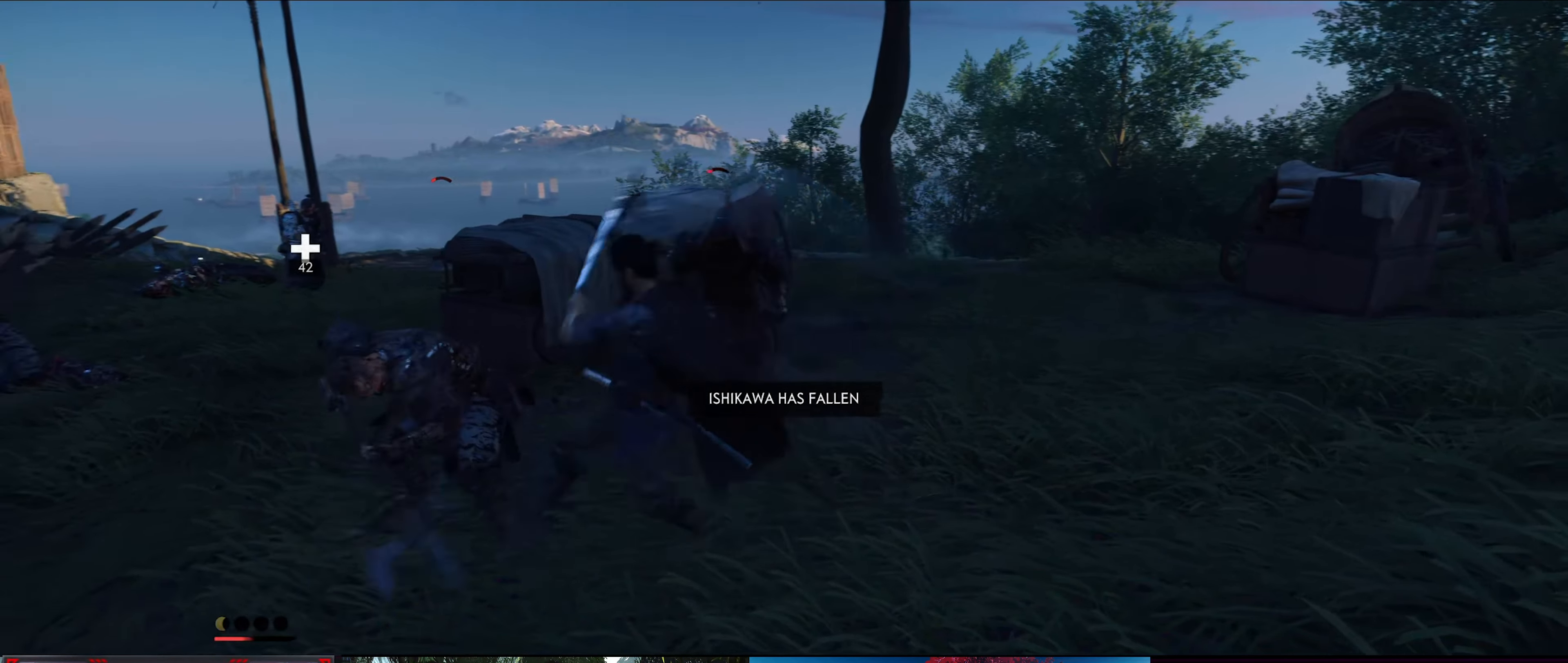
{"buttons": [], "left_stick": "down-right", "right_stick": "center", "events": [[50, "SQUARE", "down"], [150, "SQUARE", "up"], [216, "SQUARE", "down"], [300, "SQUARE", "up"], [366, "SQUARE", "down"], [466, "SQUARE", "up"], [500, "left_stick", "down-right"]]}
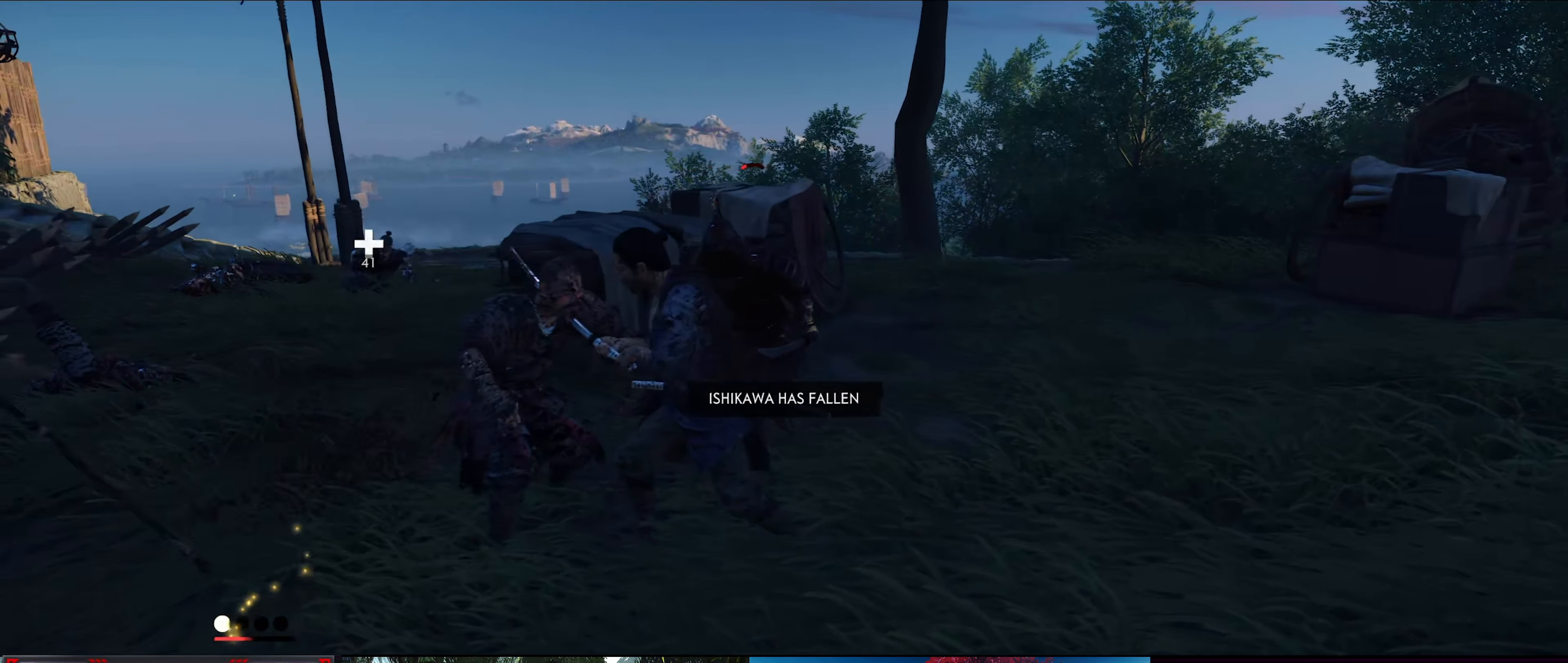
{"buttons": [], "left_stick": "down-right", "right_stick": "center", "events": [[83, "CIRCLE", "down"], [166, "CIRCLE", "up"], [233, "CIRCLE", "down"], [316, "CIRCLE", "up"], [416, "CIRCLE", "down"], [483, "CIRCLE", "up"]]}
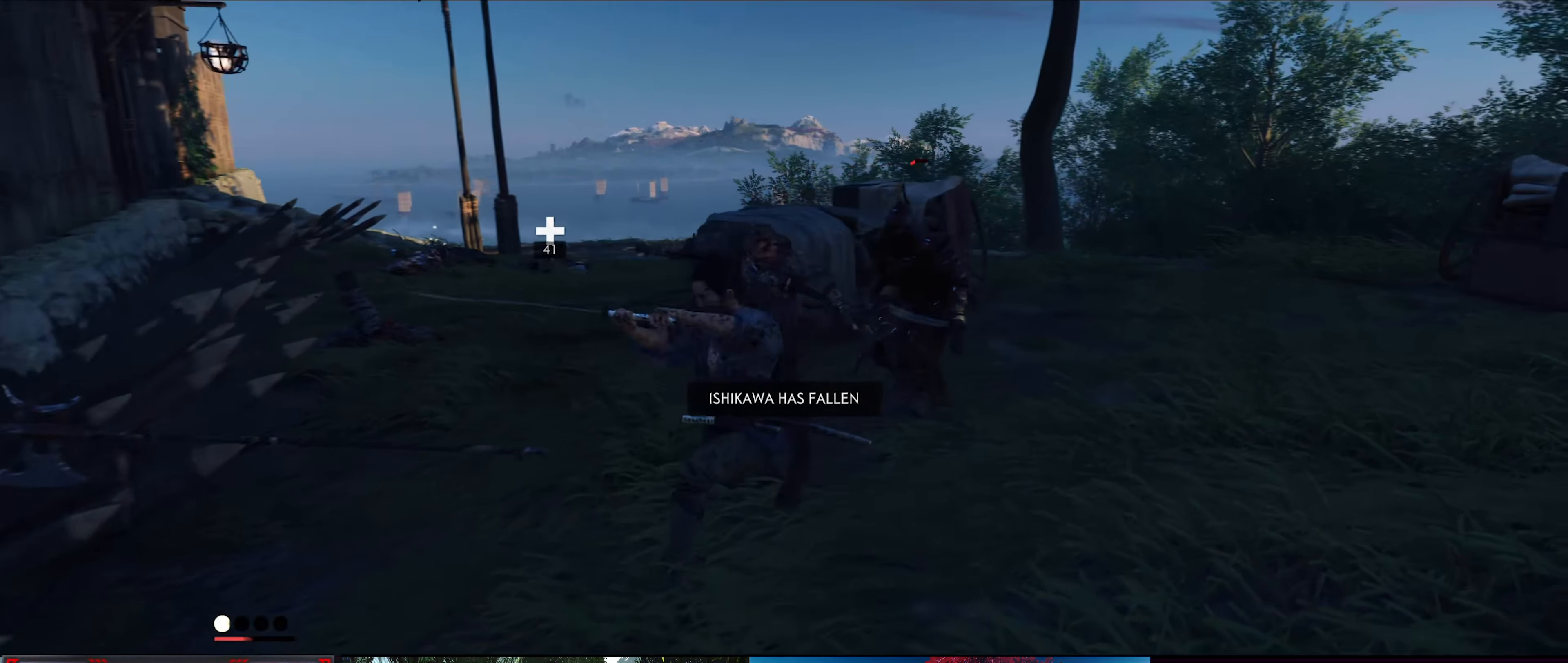
{"buttons": [], "left_stick": "down-right", "right_stick": "center", "events": []}
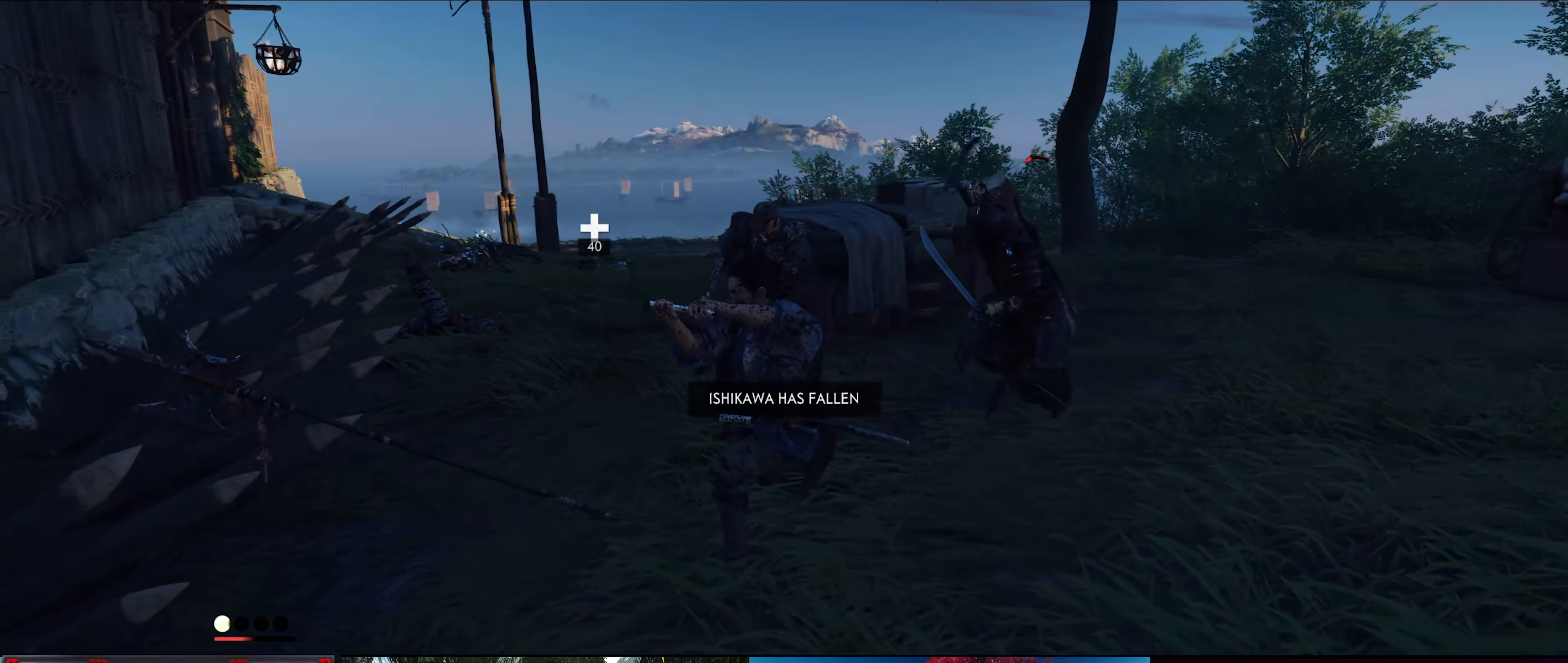
{"buttons": [], "left_stick": "down-right", "right_stick": "center", "events": []}
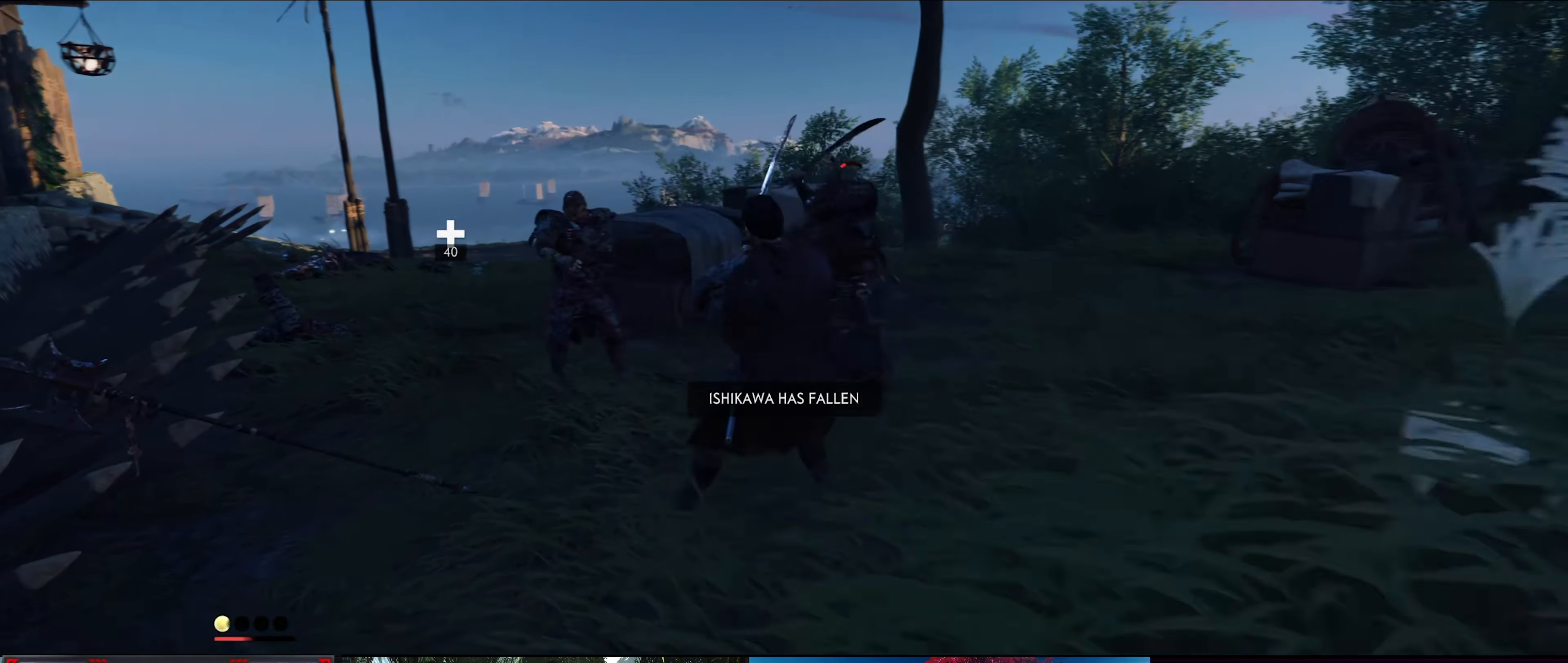
{"buttons": [], "left_stick": "center", "right_stick": "center", "events": [[83, "CIRCLE", "down"], [216, "CIRCLE", "up"], [266, "left_stick", "center"], [400, "SQUARE", "down"], [500, "SQUARE", "up"]]}
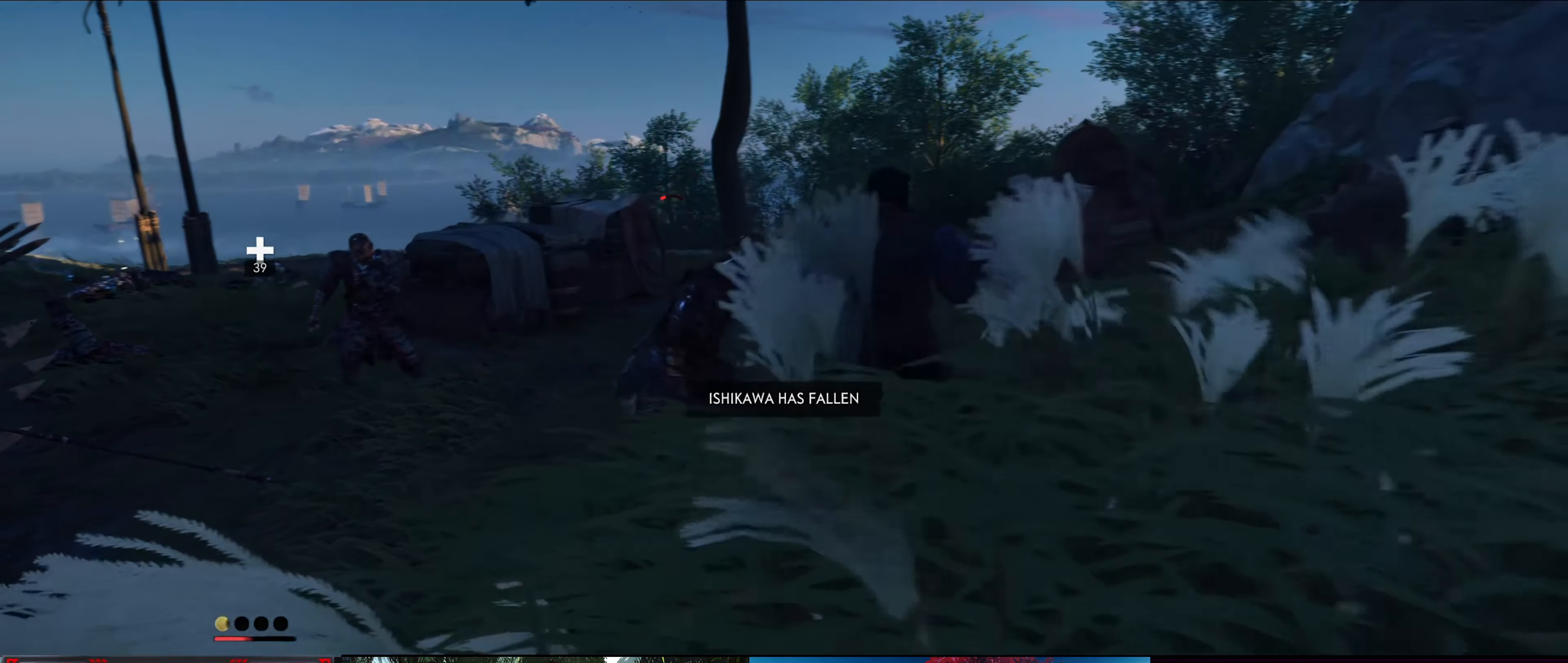
{"buttons": [], "left_stick": "center", "right_stick": "center", "events": [[33, "SQUARE", "down"], [133, "SQUARE", "up"], [183, "SQUARE", "down"], [283, "SQUARE", "up"], [366, "SQUARE", "down"], [450, "SQUARE", "up"]]}
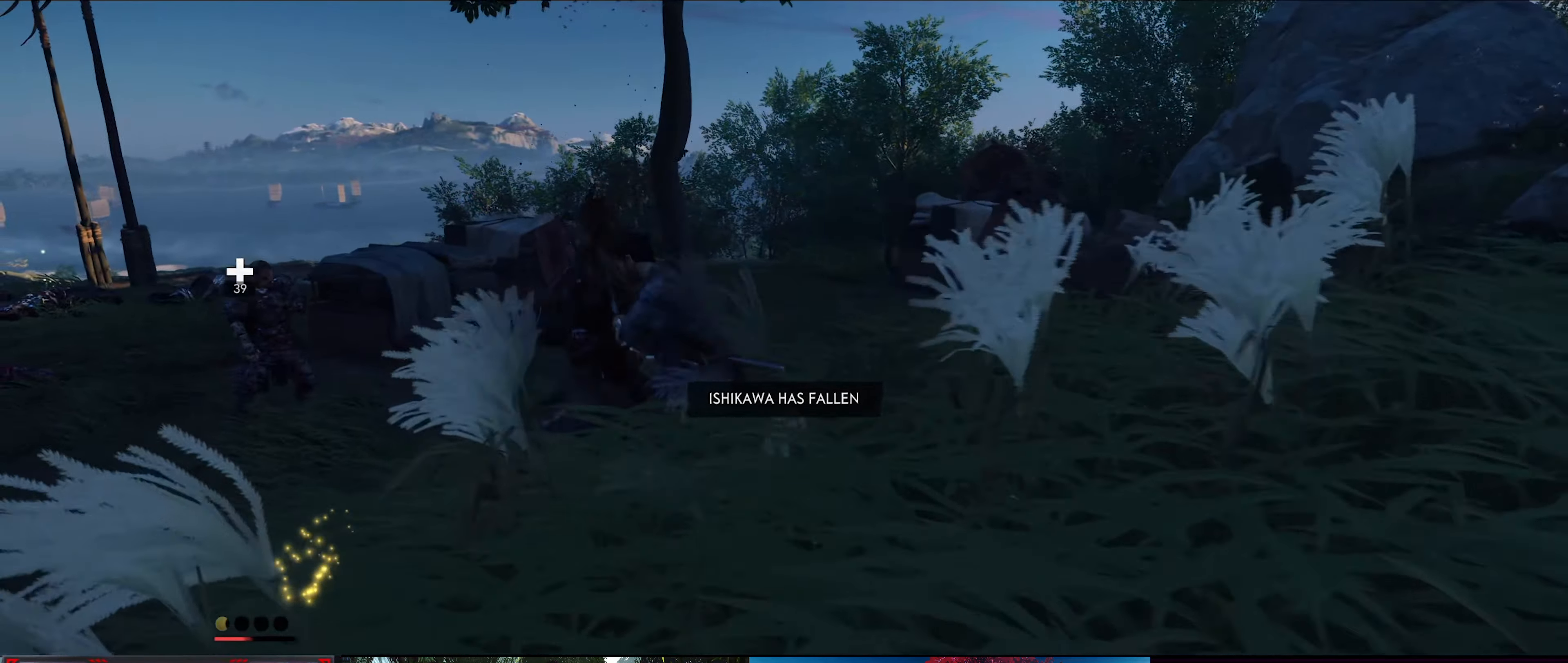
{"buttons": [], "left_stick": "center", "right_stick": "center", "events": [[16, "SQUARE", "down"], [116, "SQUARE", "up"], [166, "SQUARE", "down"], [250, "SQUARE", "up"], [316, "SQUARE", "down"], [400, "SQUARE", "up"]]}
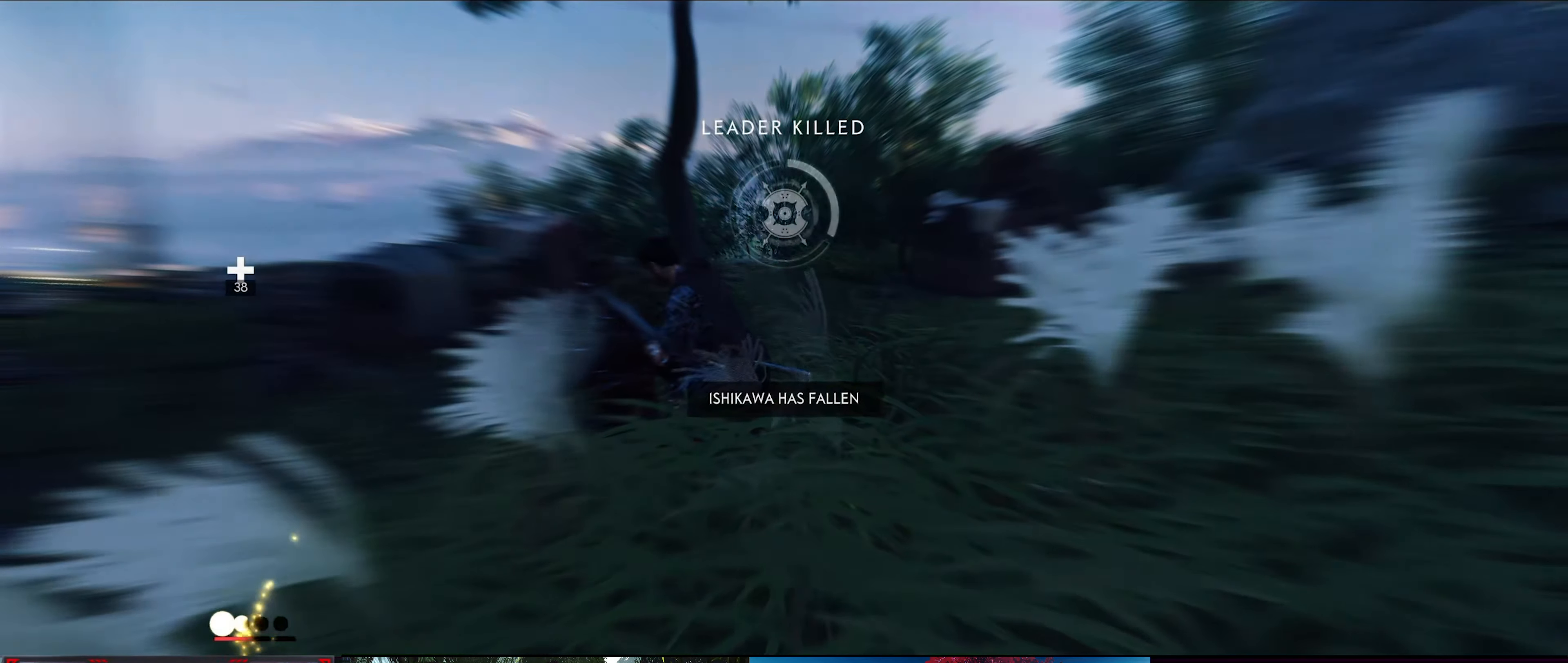
{"buttons": [], "left_stick": "center", "right_stick": "center", "events": [[16, "SQUARE", "down"], [133, "SQUARE", "up"]]}
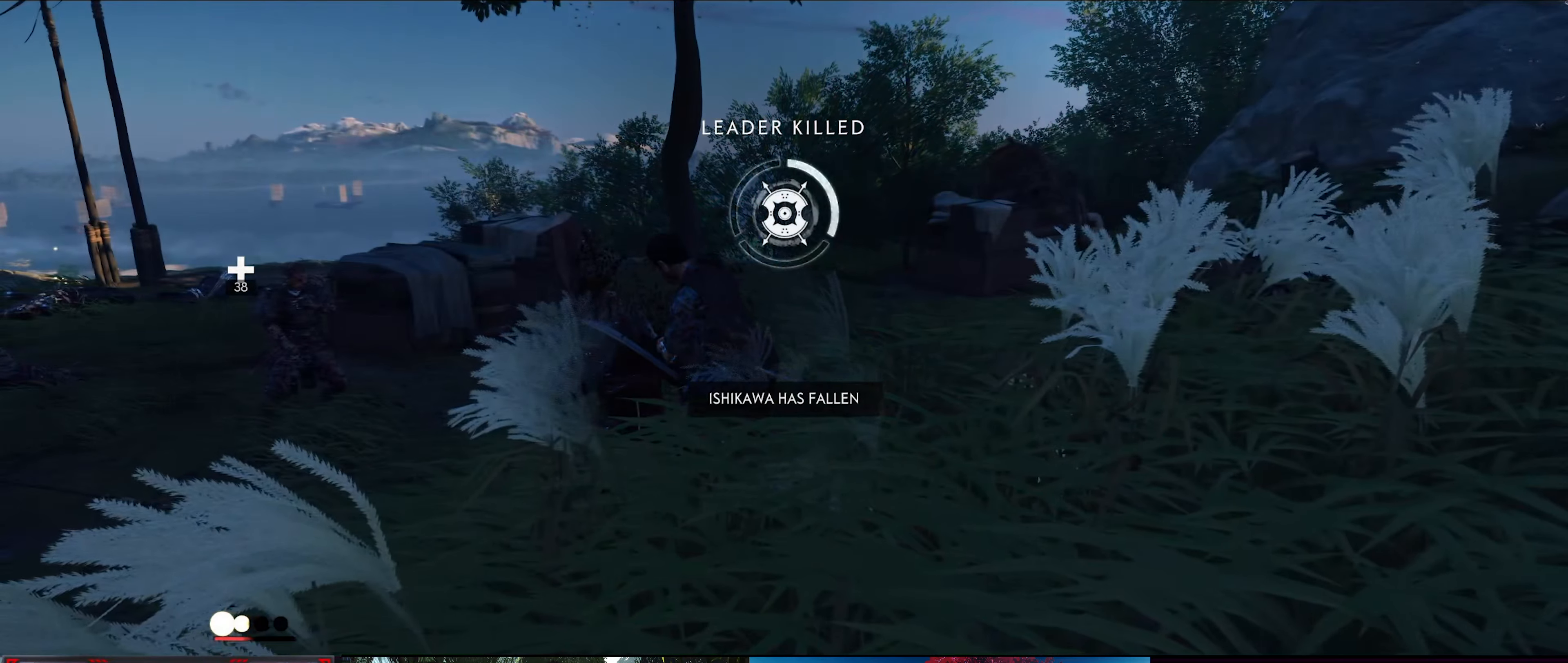
{"buttons": [], "left_stick": "up", "right_stick": "down-left", "events": [[150, "right_stick", "left"], [183, "left_stick", "up-left"], [233, "right_stick", "down-left"], [483, "left_stick", "up"]]}
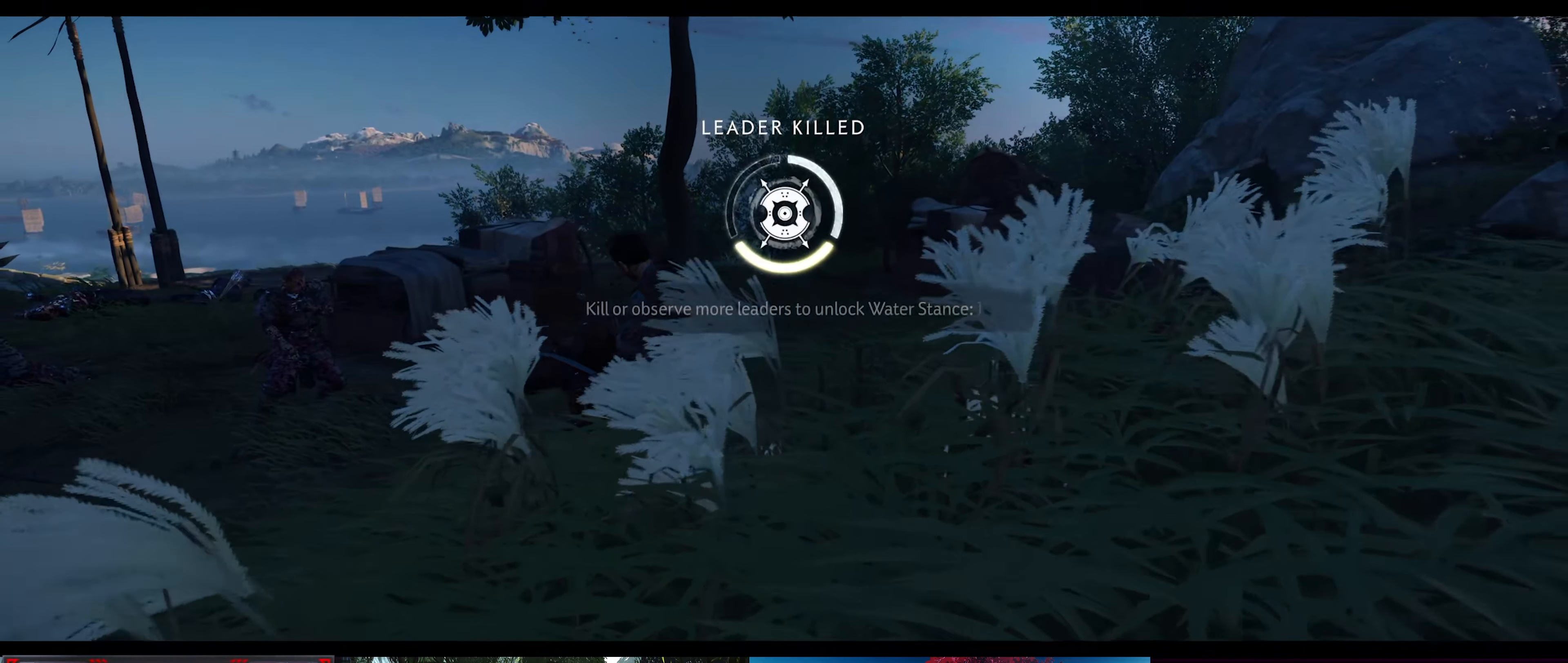
{"buttons": [], "left_stick": "center", "right_stick": "center", "events": [[200, "left_stick", "center"], [333, "right_stick", "center"]]}
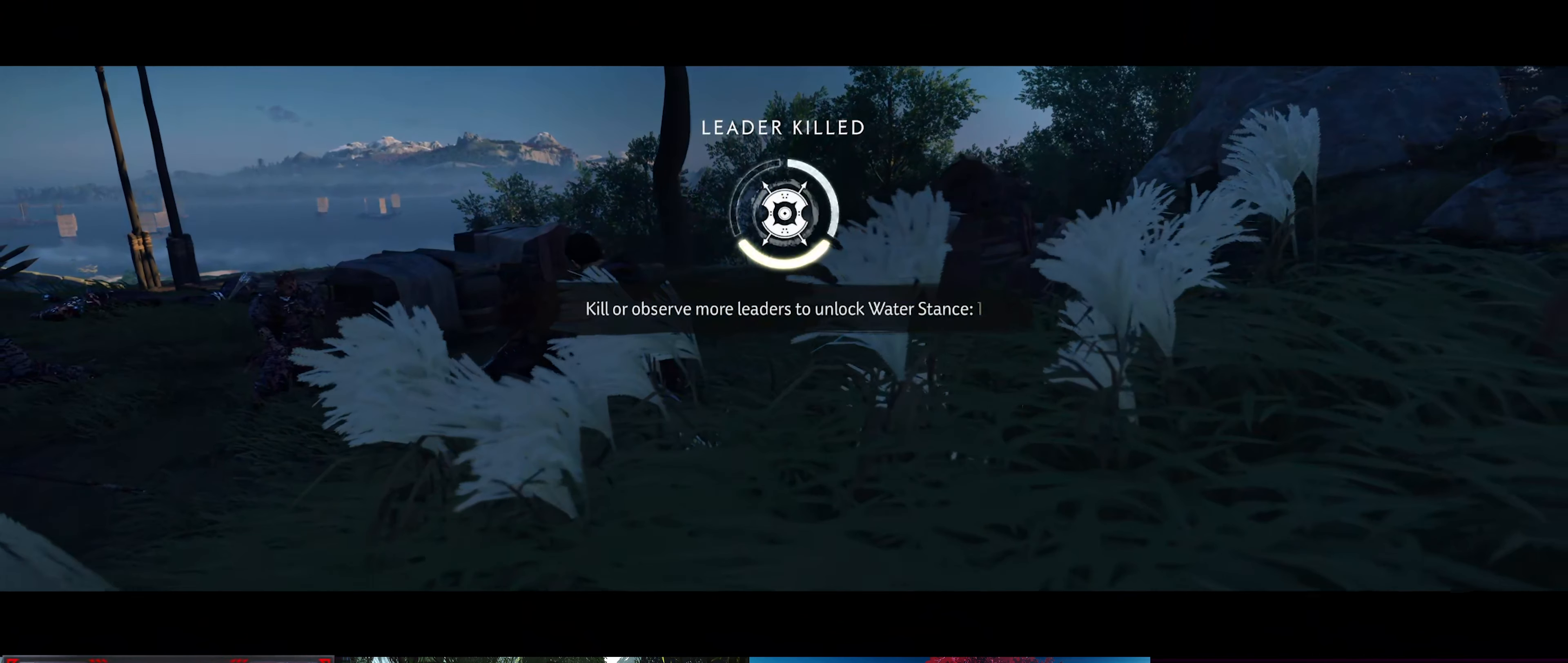
{"buttons": [], "left_stick": "center", "right_stick": "center", "events": []}
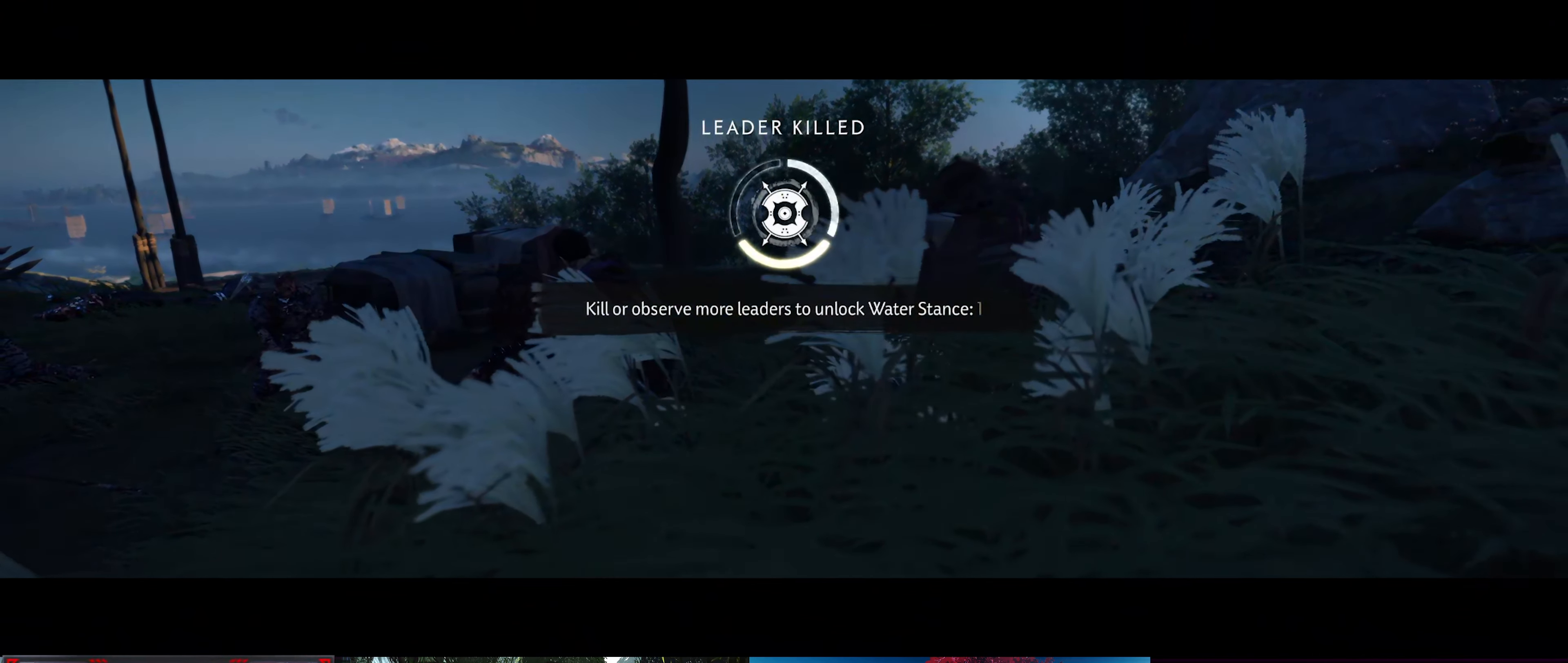
{"buttons": [], "left_stick": "center", "right_stick": "center", "events": []}
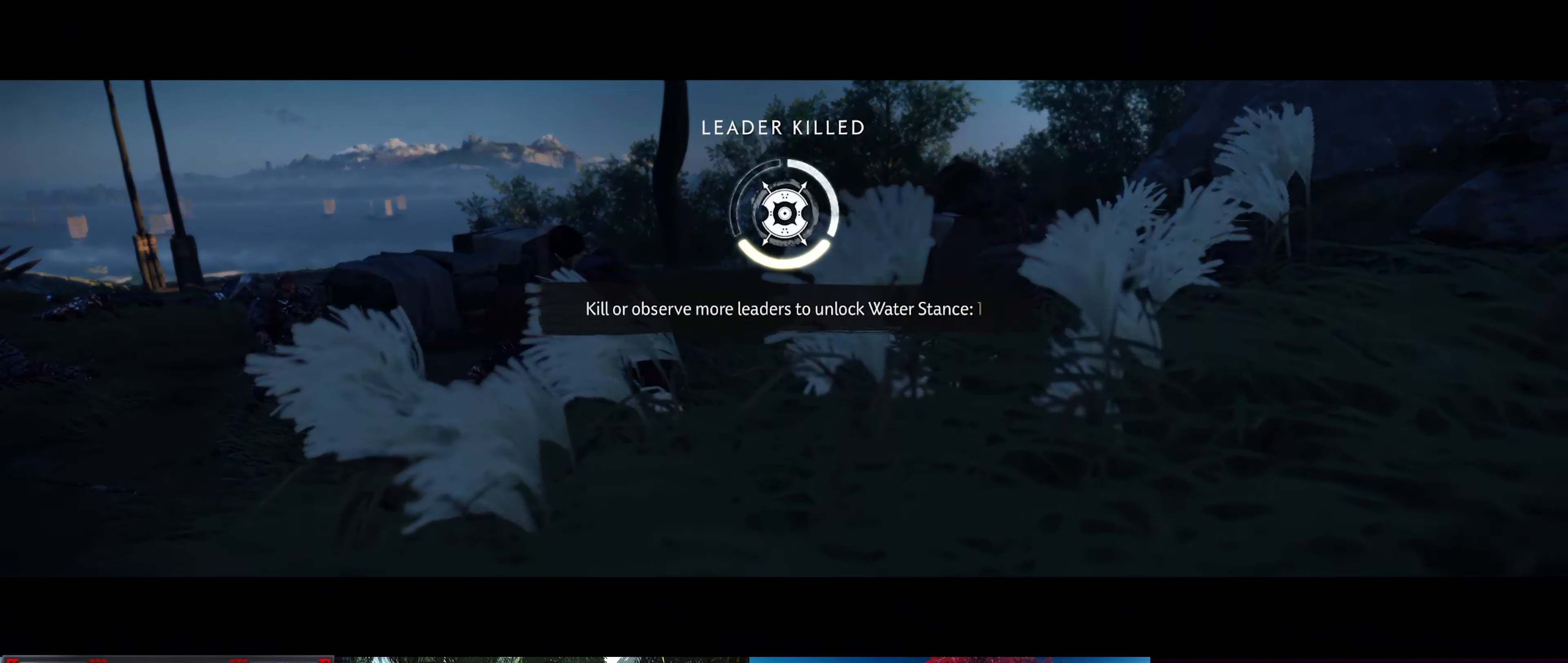
{"buttons": [], "left_stick": "center", "right_stick": "center", "events": []}
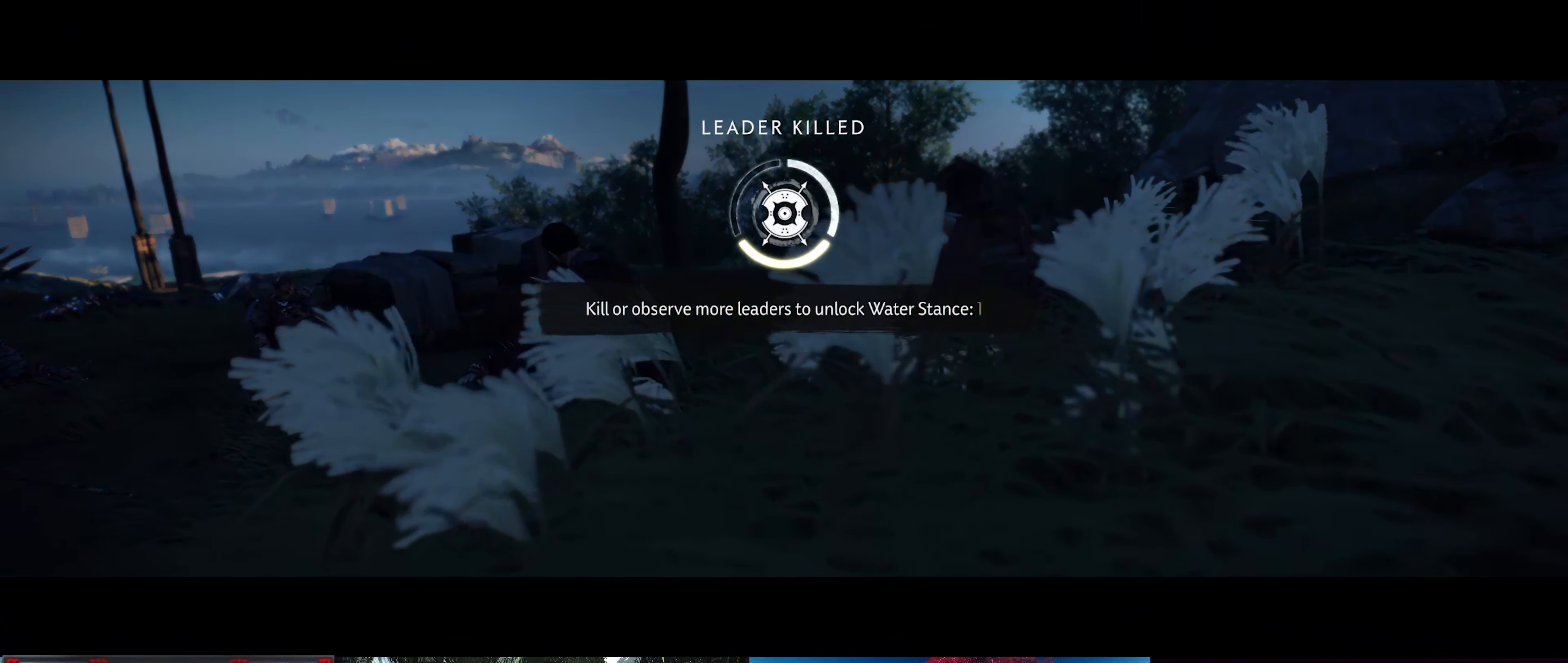
{"buttons": [], "left_stick": "center", "right_stick": "center", "events": []}
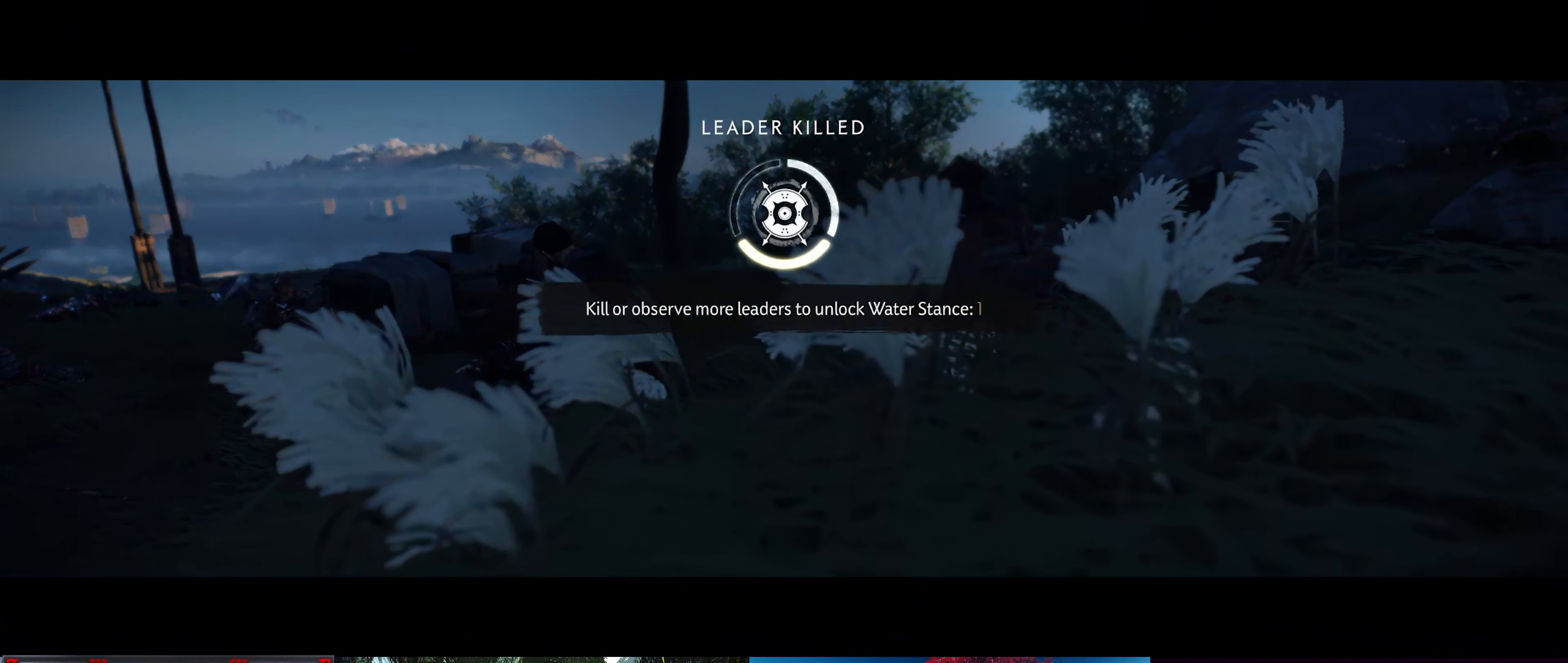
{"buttons": [], "left_stick": "center", "right_stick": "center", "events": []}
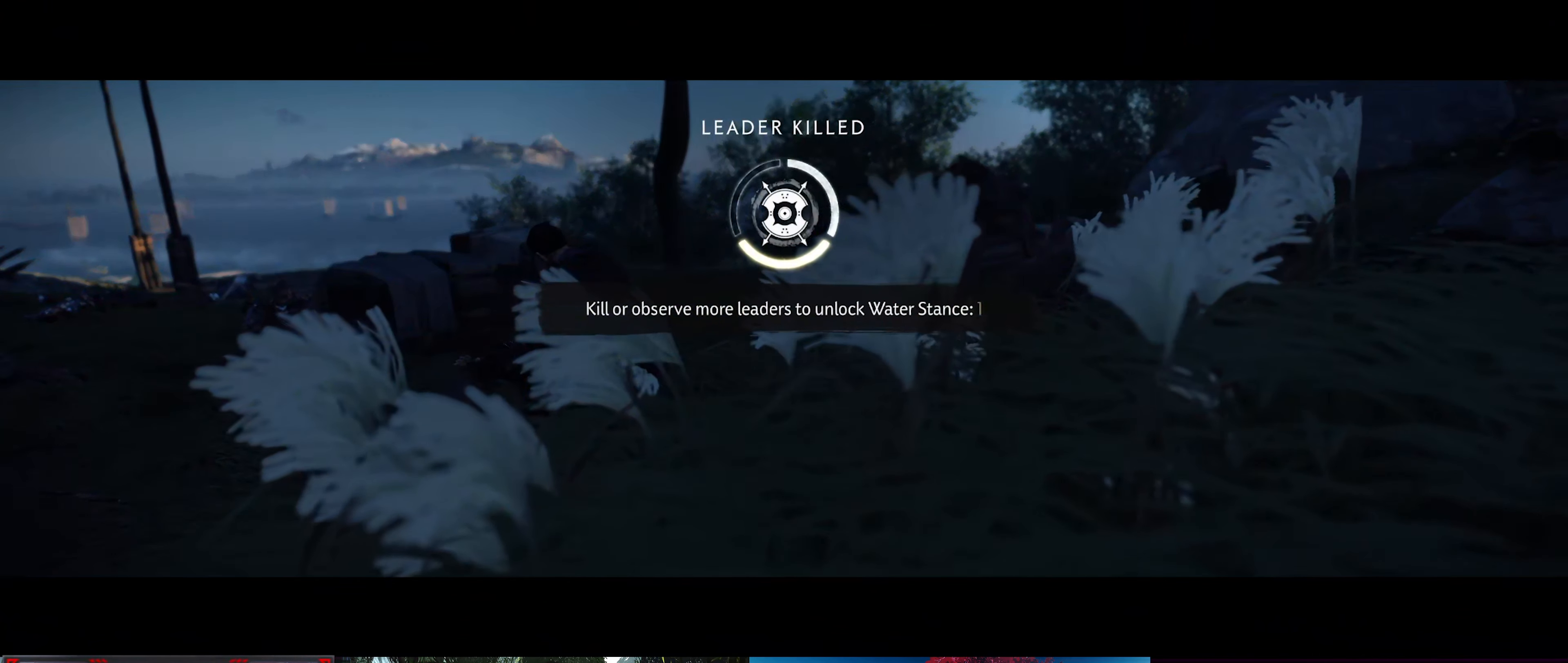
{"buttons": [], "left_stick": "center", "right_stick": "center", "events": []}
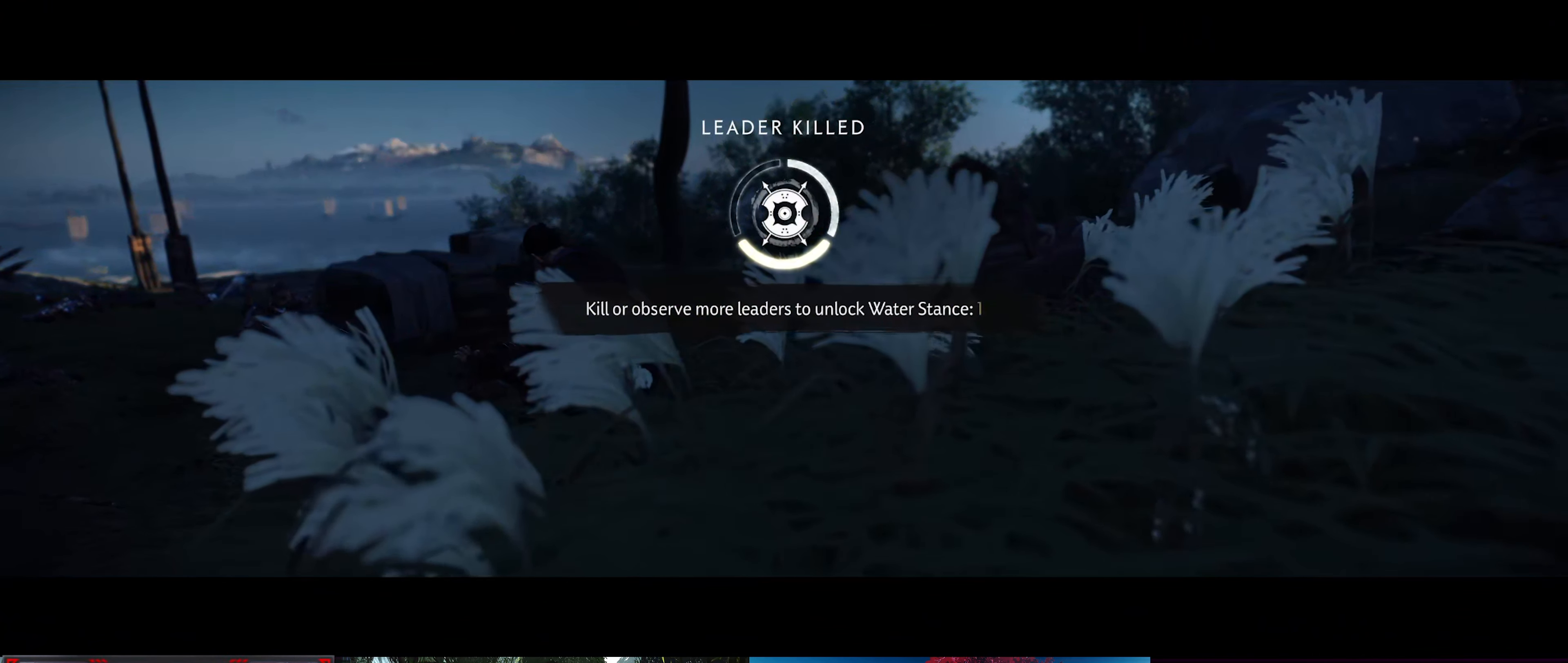
{"buttons": [], "left_stick": "center", "right_stick": "left", "events": [[467, "right_stick", "left"]]}
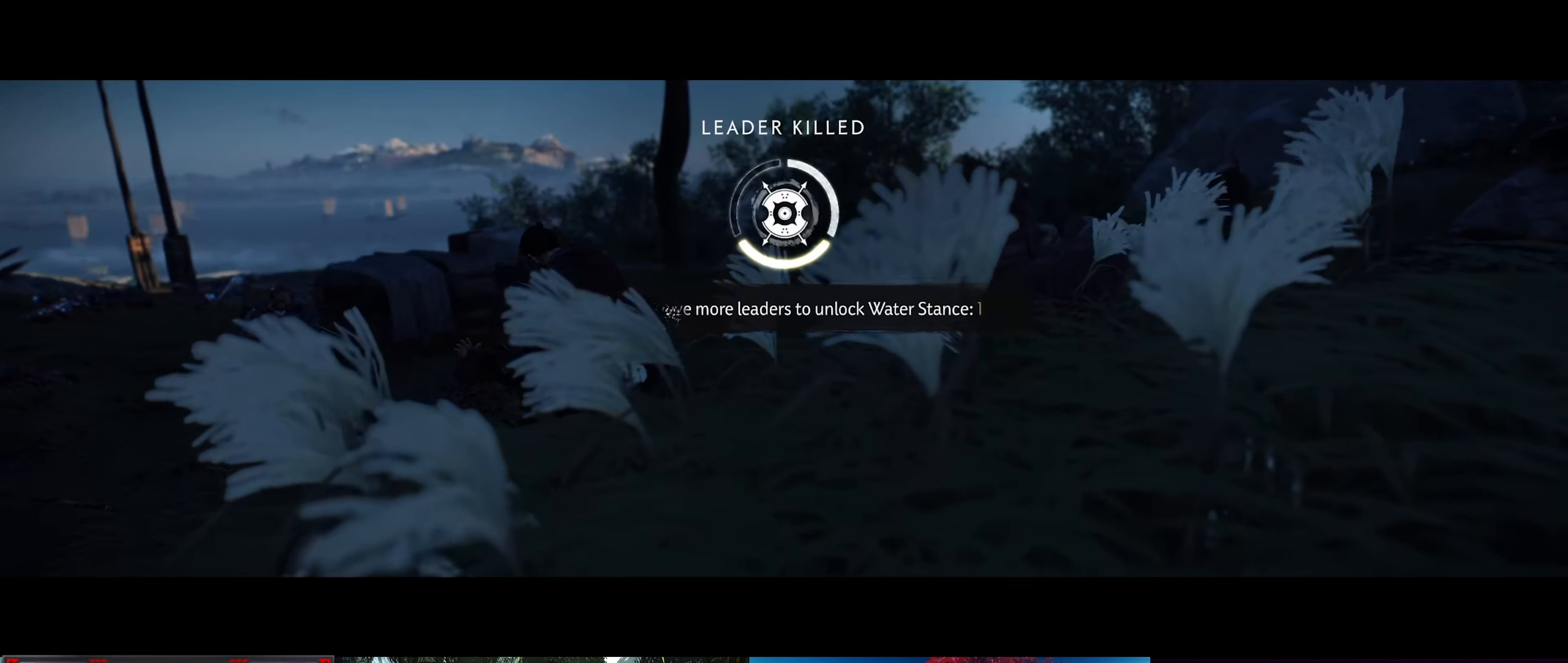
{"buttons": [], "left_stick": "center", "right_stick": "center", "events": [[350, "right_stick", "center"]]}
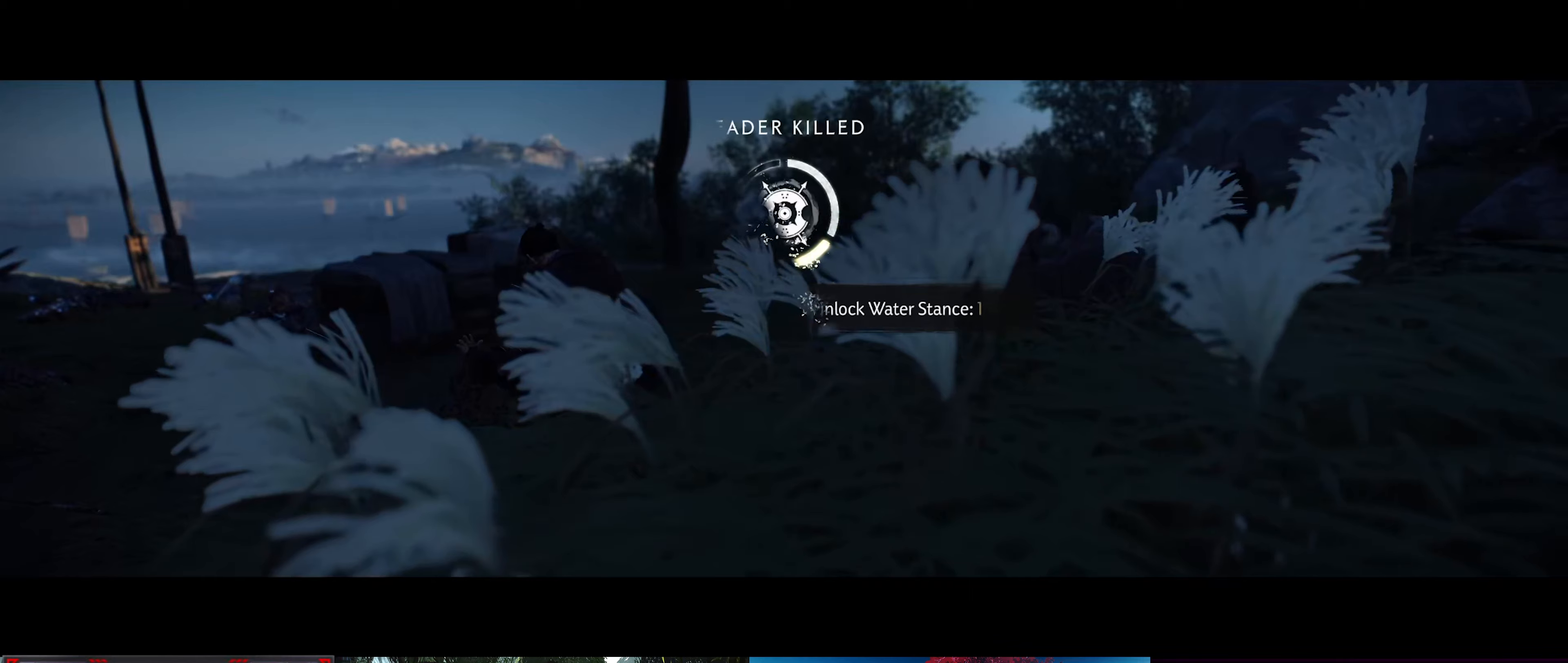
{"buttons": [], "left_stick": "center", "right_stick": "center", "events": []}
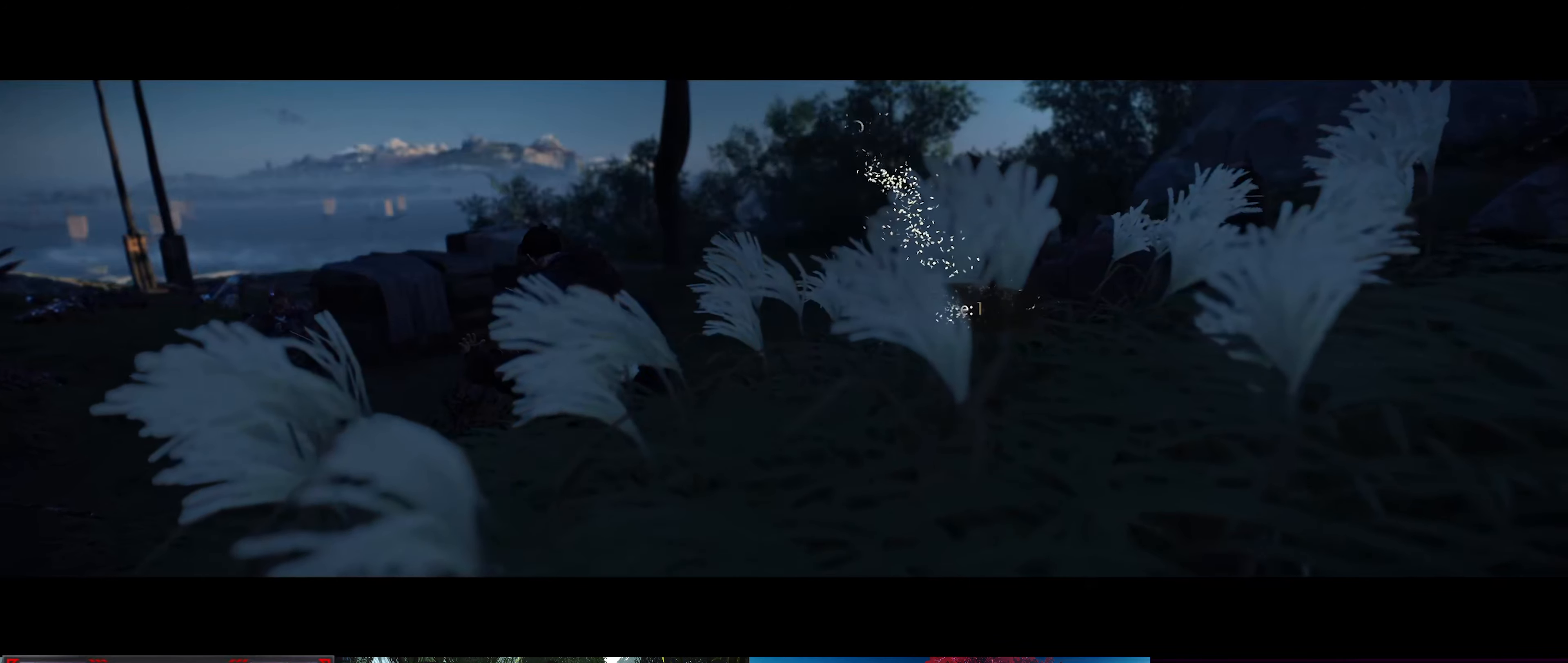
{"buttons": [], "left_stick": "center", "right_stick": "center", "events": []}
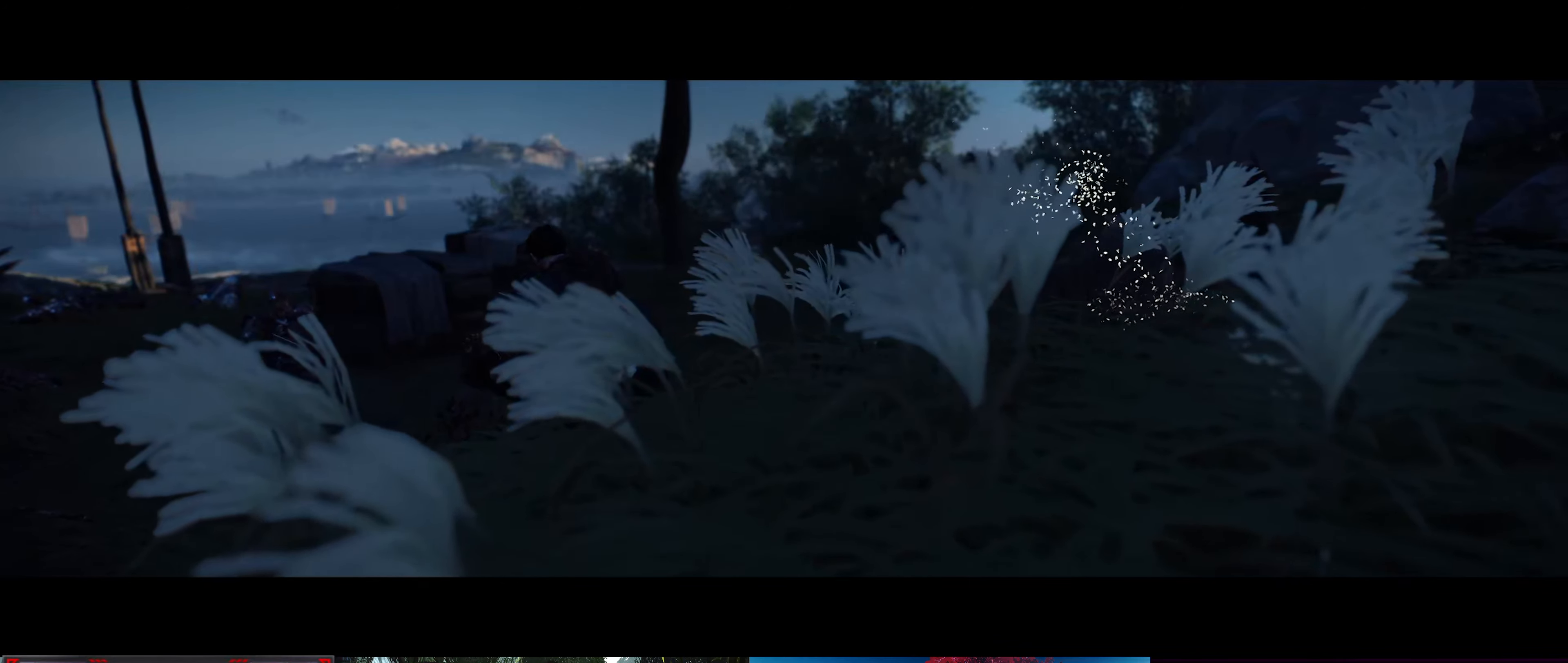
{"buttons": [], "left_stick": "center", "right_stick": "center", "events": []}
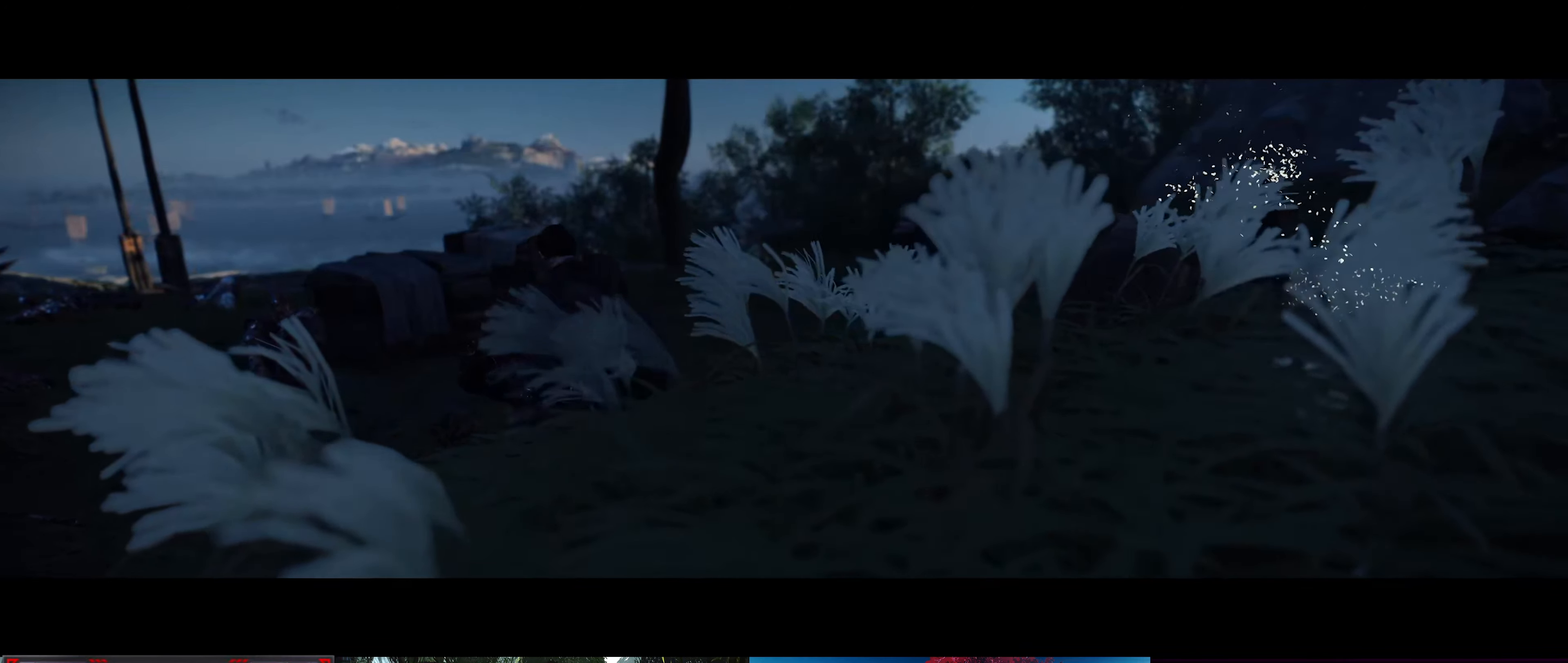
{"buttons": [], "left_stick": "up-left", "right_stick": "down-left", "events": [[384, "left_stick", "up-left"], [417, "right_stick", "down-left"]]}
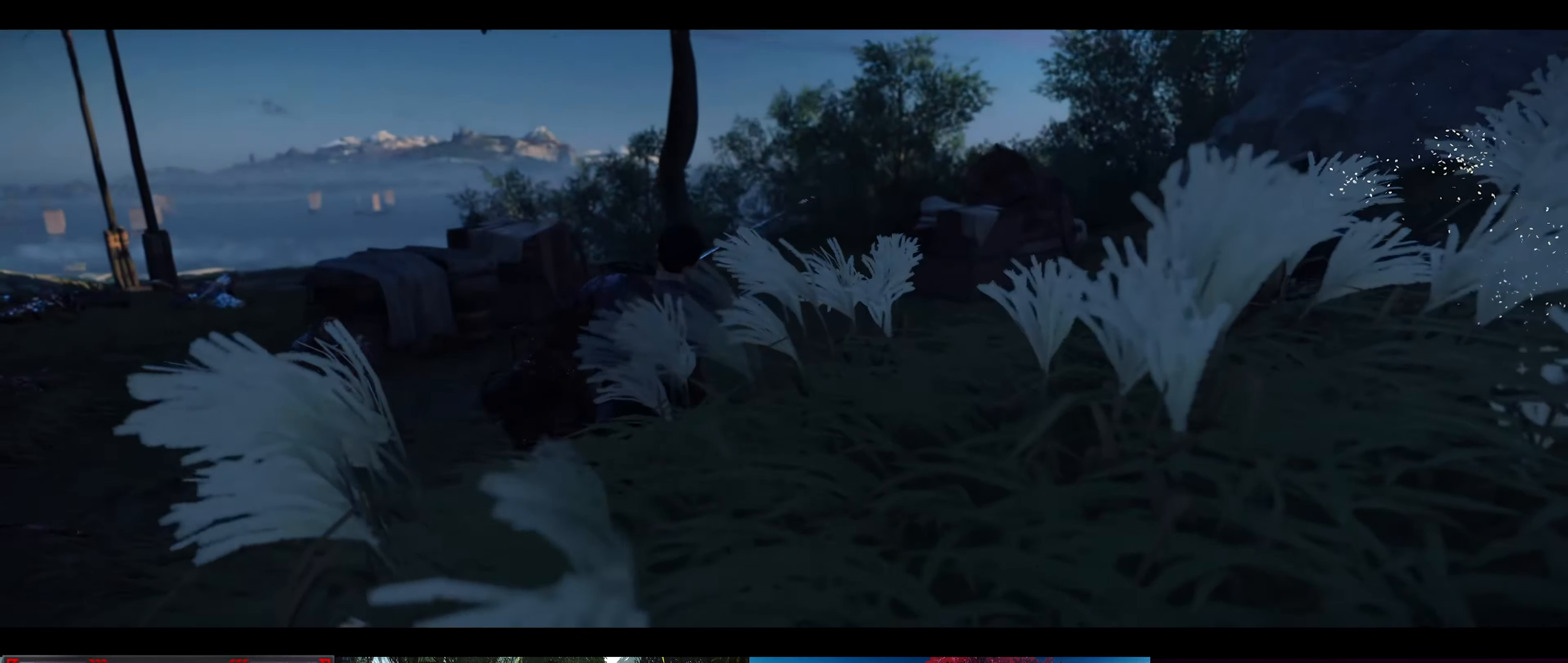
{"buttons": [], "left_stick": "up", "right_stick": "center", "events": [[434, "left_stick", "up"], [467, "right_stick", "center"]]}
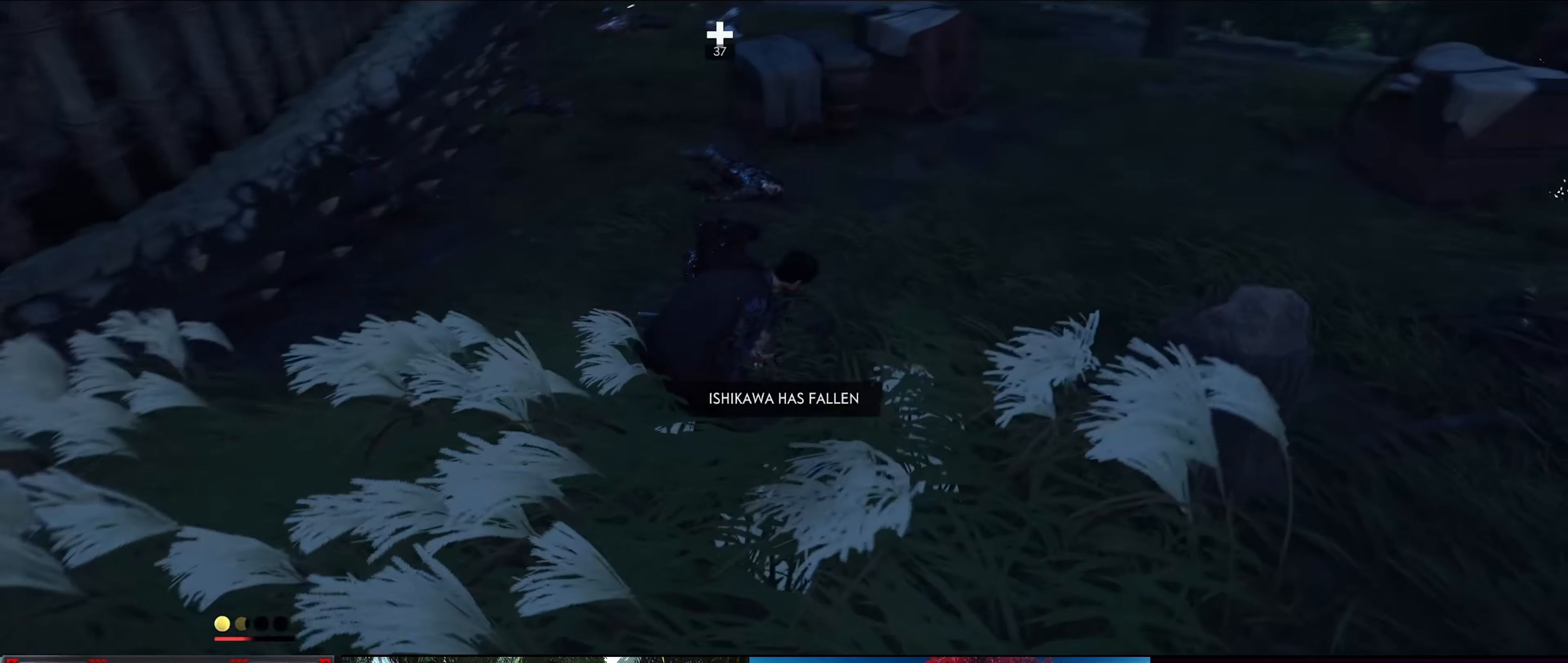
{"buttons": [], "left_stick": "up", "right_stick": "center", "events": [[167, "right_stick", "up"], [400, "right_stick", "center"]]}
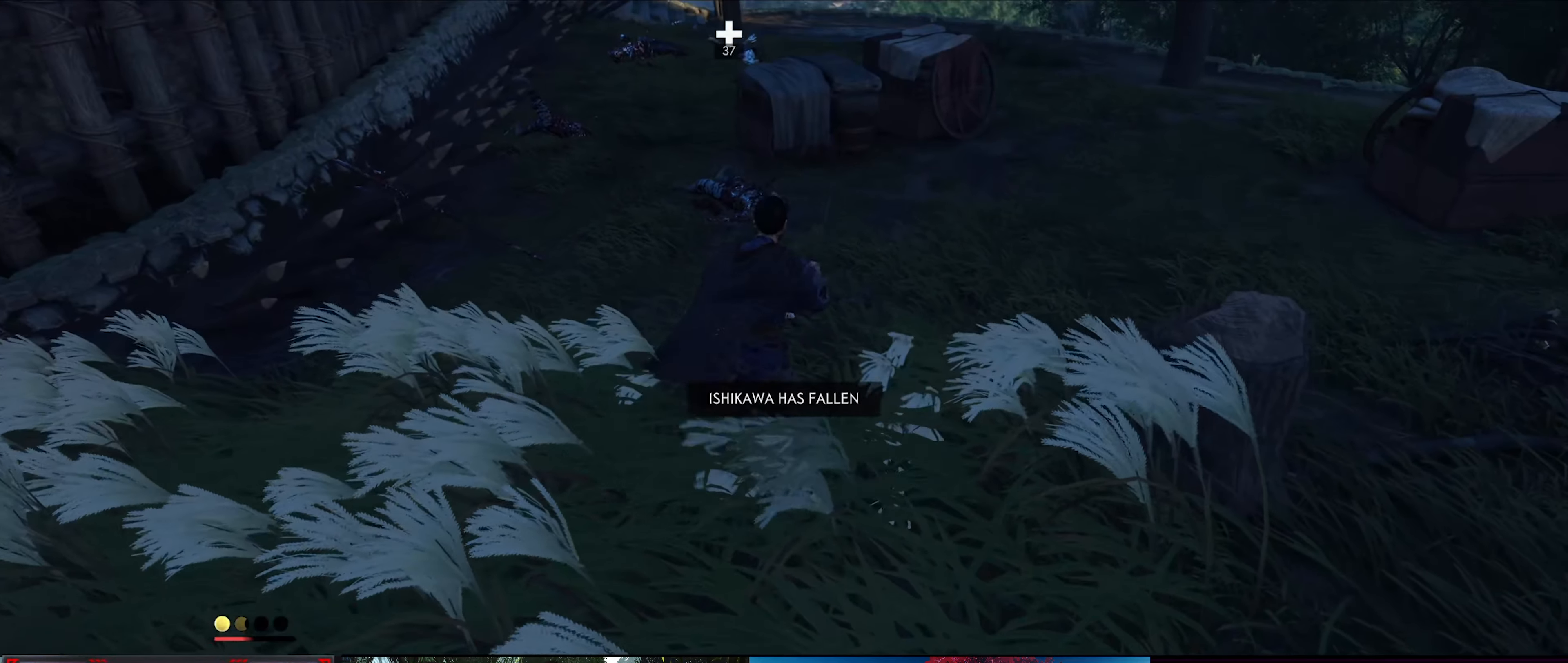
{"buttons": [], "left_stick": "up", "right_stick": "center", "events": [[67, "right_stick", "up"], [334, "right_stick", "center"]]}
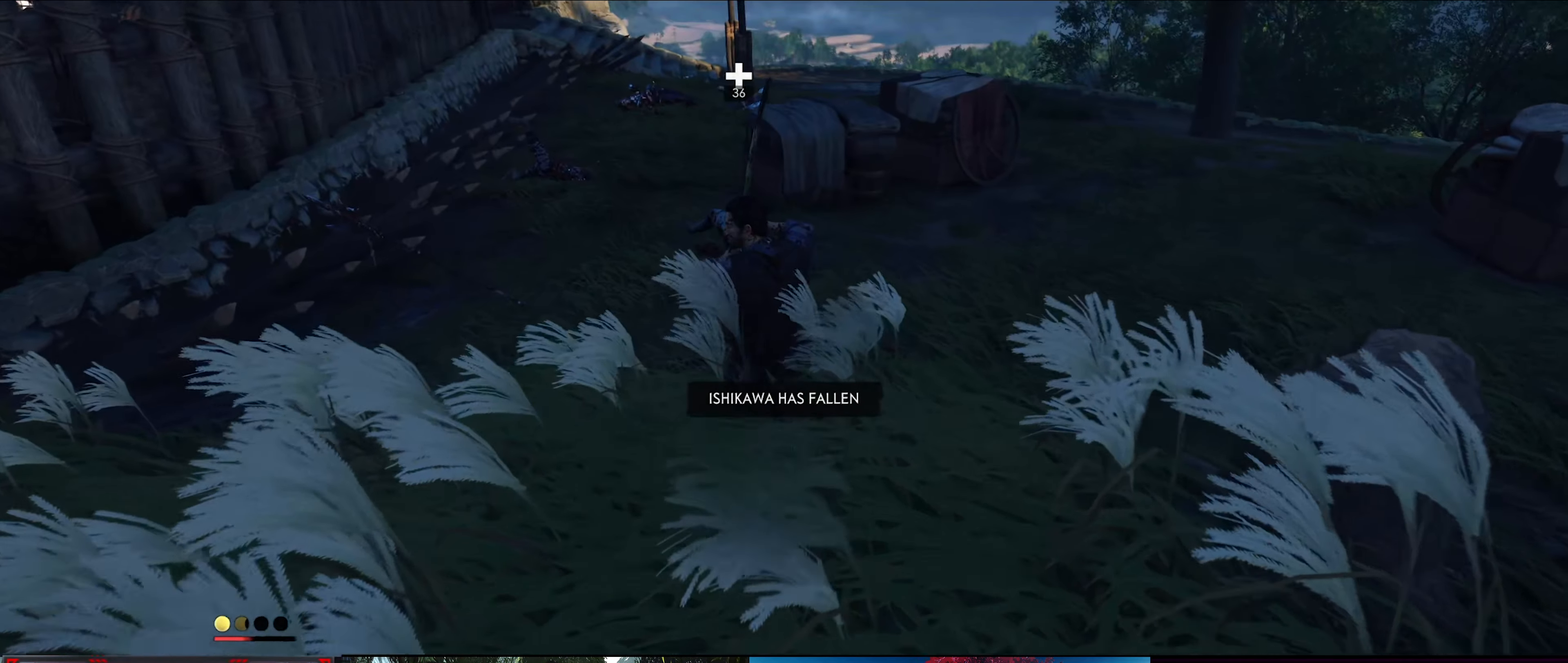
{"buttons": [], "left_stick": "up", "right_stick": "center", "events": [[267, "right_stick", "up"], [384, "right_stick", "center"]]}
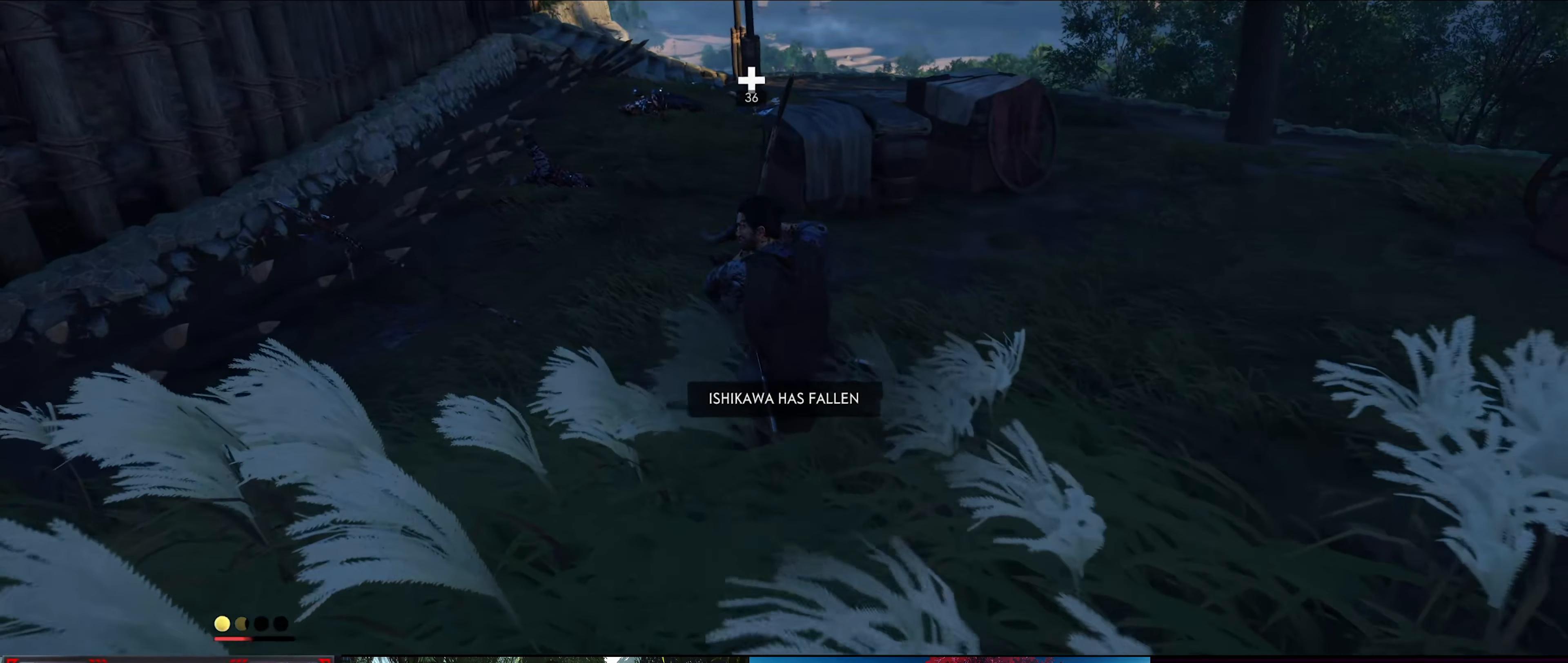
{"buttons": ["L3"], "left_stick": "up", "right_stick": "center", "events": [[167, "right_stick", "up"], [367, "right_stick", "center"], [500, "L3", "down"]]}
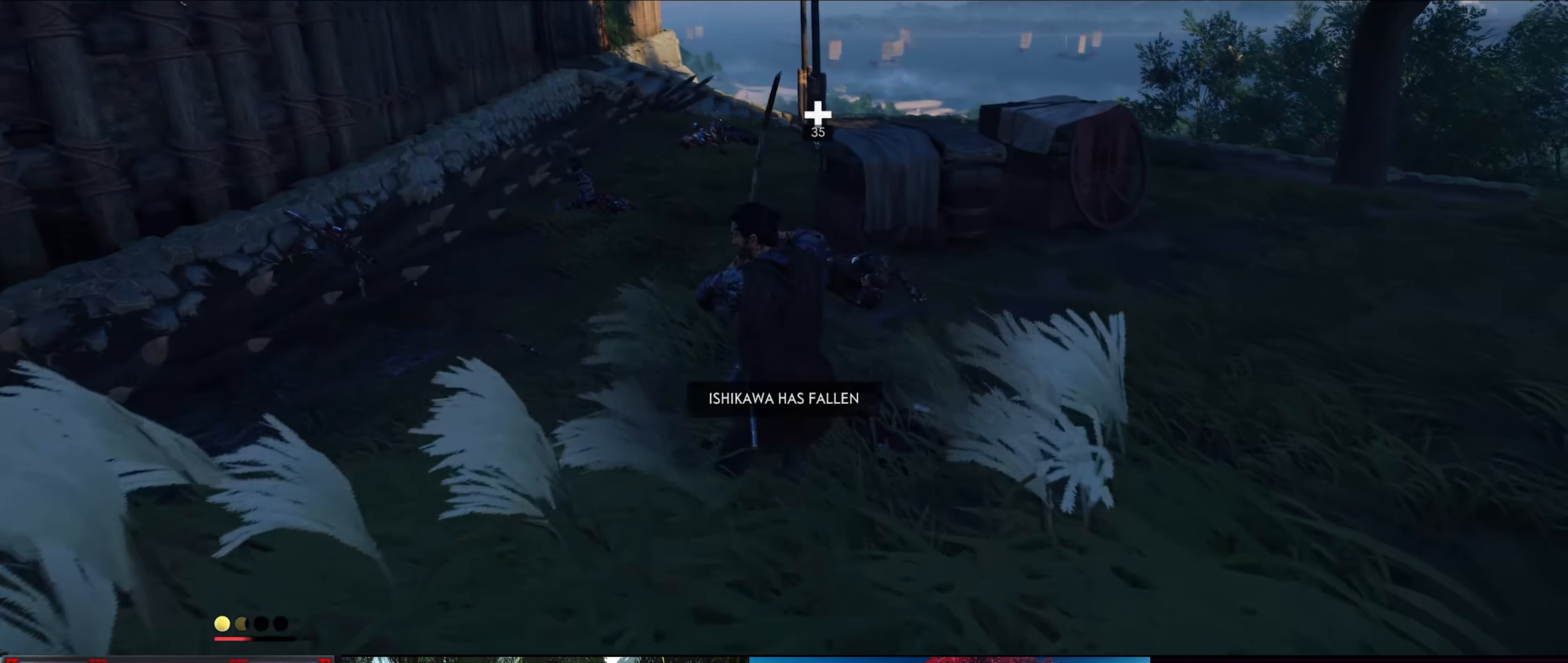
{"buttons": [], "left_stick": "up", "right_stick": "center", "events": [[167, "L3", "up"]]}
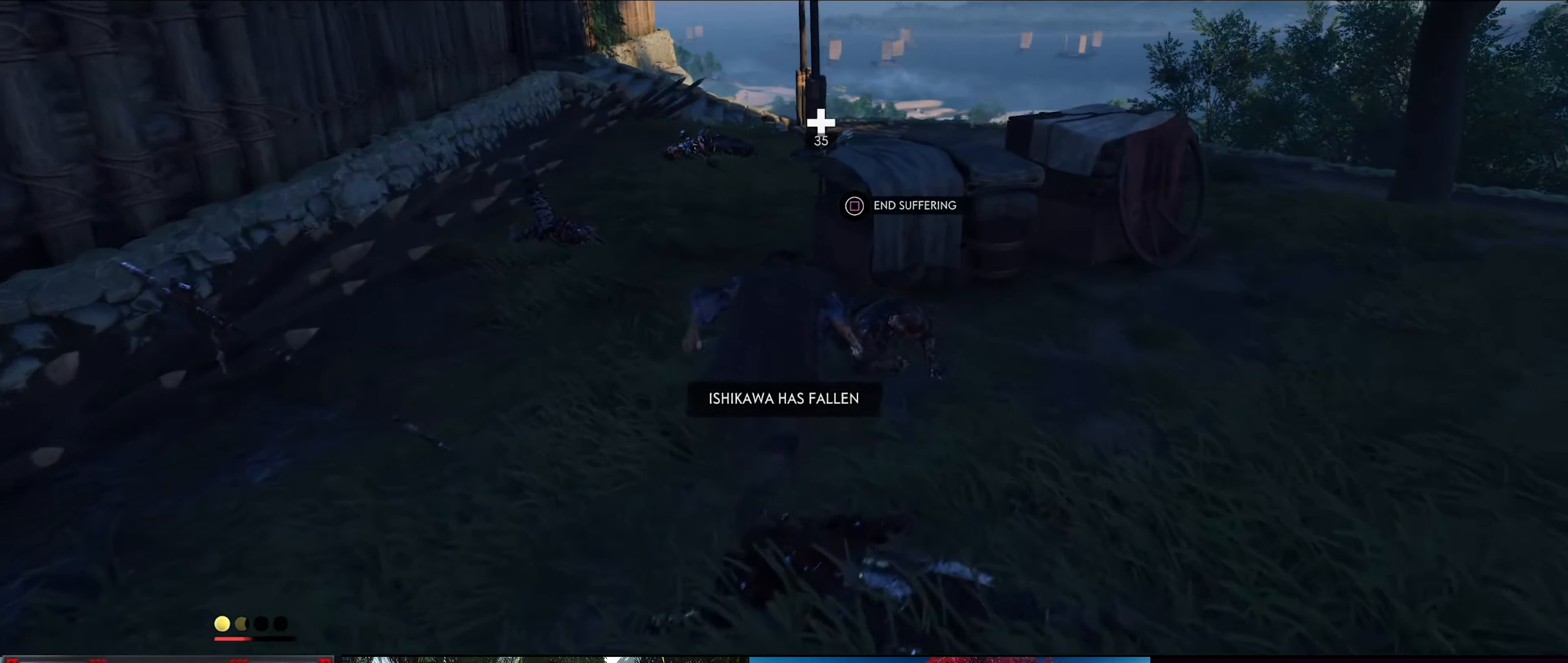
{"buttons": [], "left_stick": "up", "right_stick": "center", "events": []}